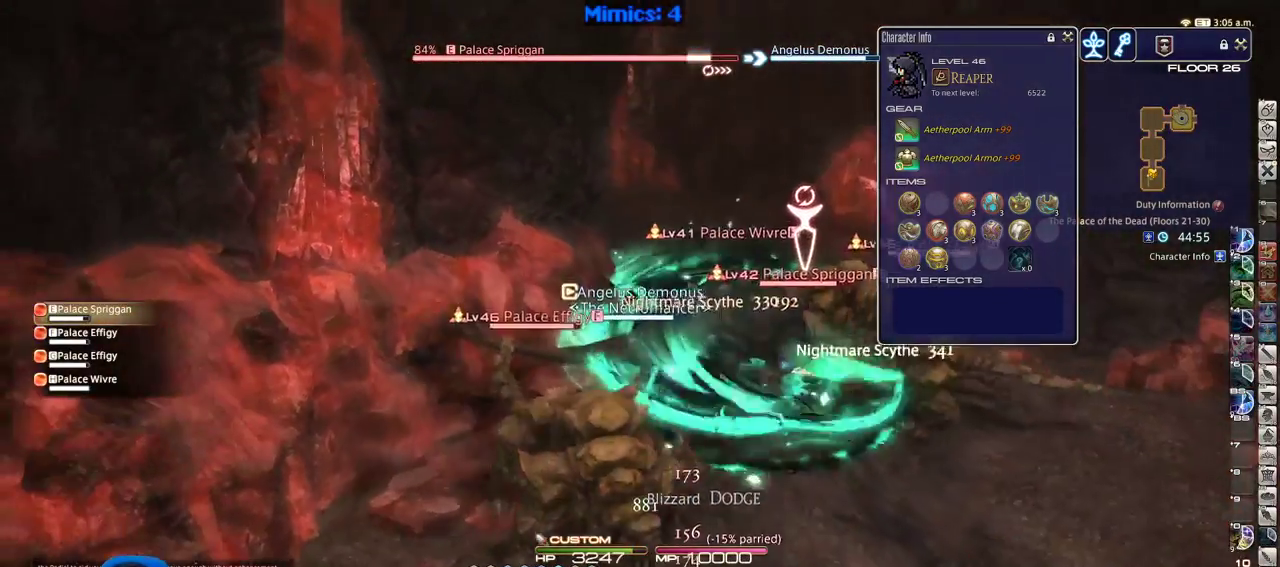
Gameplay with keyboard; each line is a JSON object with the keys held at the frame after it. "events" lists presses ("down") and releases ("up") of ".", "/", "0", "1", "2", "3", "4", "5", "6", "7", "8", "9", "a", "alt_l", "alt_r", "b", "backslash", "backspace", "c", "caps_lock", "comma", "ctrl_l", "ctrl_r", "d", "down", "e", "equals", "escape", "f", "f1", "f10", "f11", "f12", "f2", "f3", "f4", "f5", "f6", "f7", "f8", "f9", "g", "h", "i", "j", "k", "l", "lbracket", "left", "m", "minus", "n", "o", "p", "q", "quote", "r", "rbracket", "return", "right", "s", "semicolon", "shift_l", "shift_r", "space", "super", "t", "tab", "tilde", "u", "up", "v", "w", "x", "y" and "z" between this image and that frame as [ms after this image, input, new state], when the widget could be followed in between. No other keys are recorded. Mouse input is not recorded.
{"keys": ["d", "s"], "events": [[50, "s", "up"], [100, "d", "up"], [383, "s", "down"], [416, "d", "down"]]}
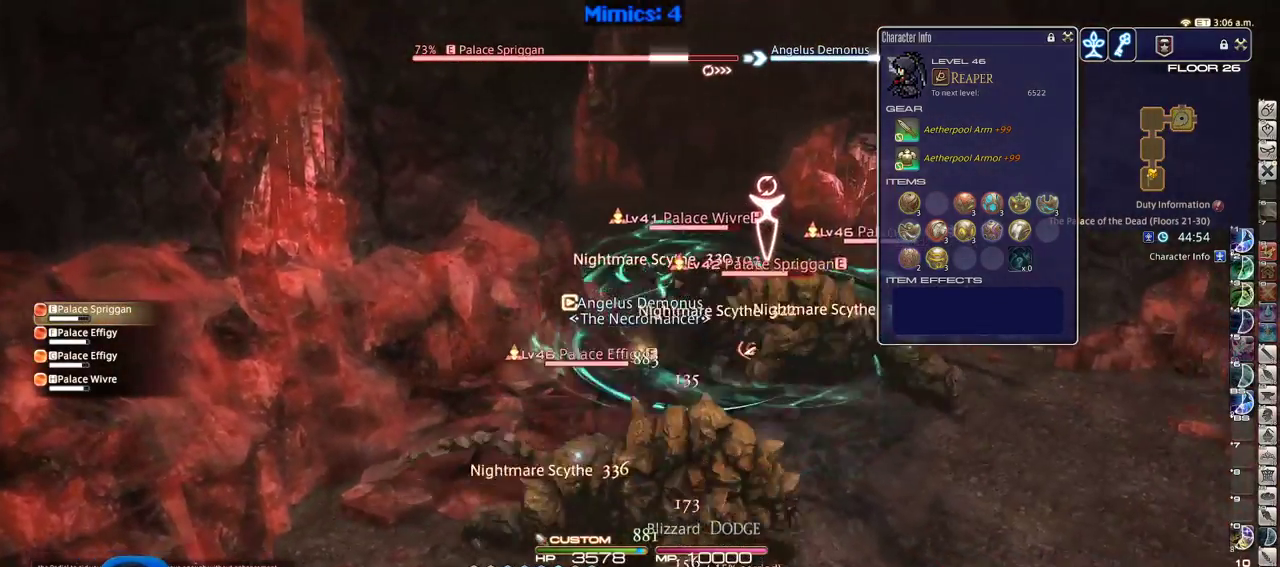
{"keys": ["a", "p", "return"], "events": [[66, "s", "up"], [116, "p", "down"], [150, "lbracket", "down"], [300, "lbracket", "up"], [433, "a", "down"], [433, "return", "down"], [483, "d", "up"]]}
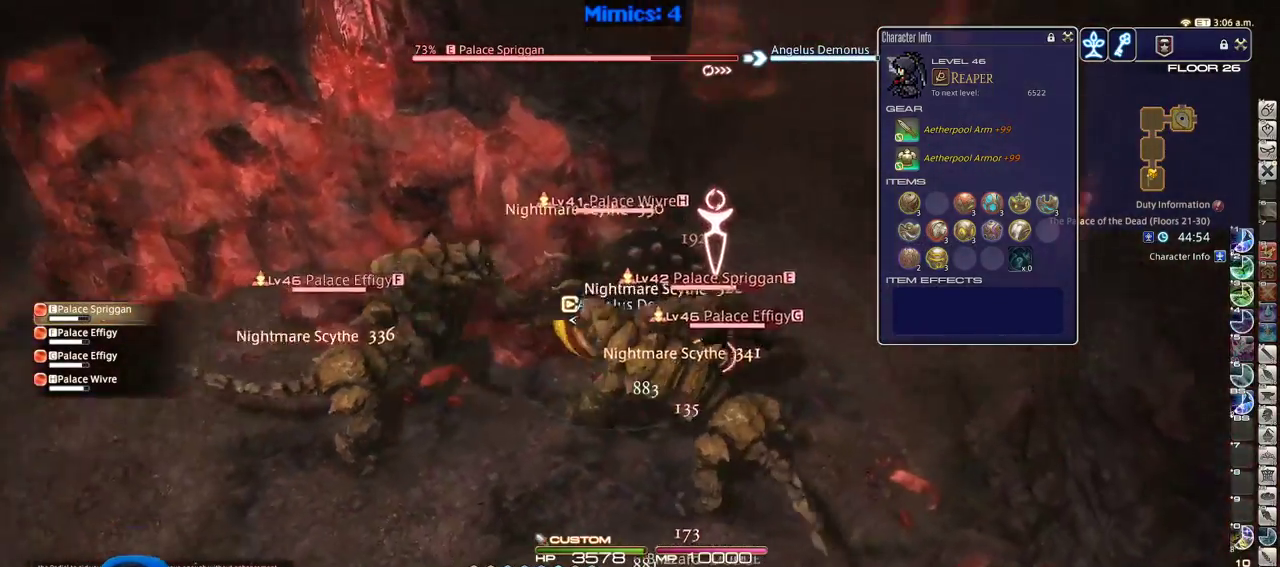
{"keys": ["shift_r"], "events": [[33, "w", "down"], [83, "return", "up"], [133, "p", "up"], [166, "w", "up"], [216, "a", "up"], [216, "shift_r", "down"], [316, "2", "down"], [416, "2", "up"], [450, "2", "down"], [500, "2", "up"]]}
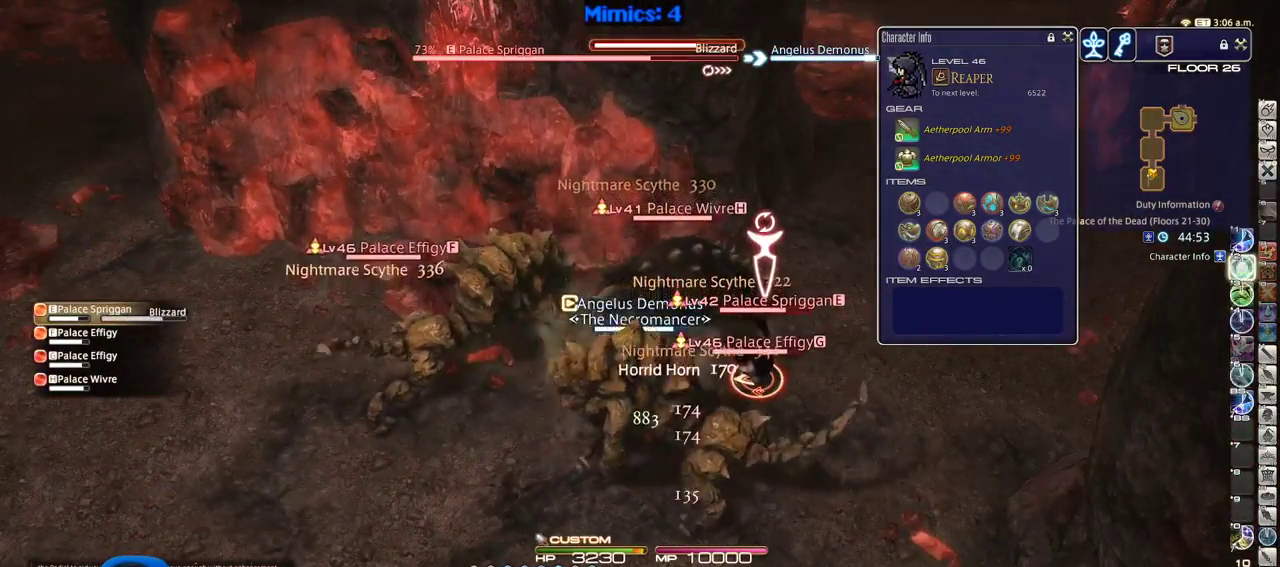
{"keys": [], "events": [[50, "2", "down"], [133, "2", "up"], [183, "2", "down"], [283, "shift_r", "up"], [333, "2", "up"]]}
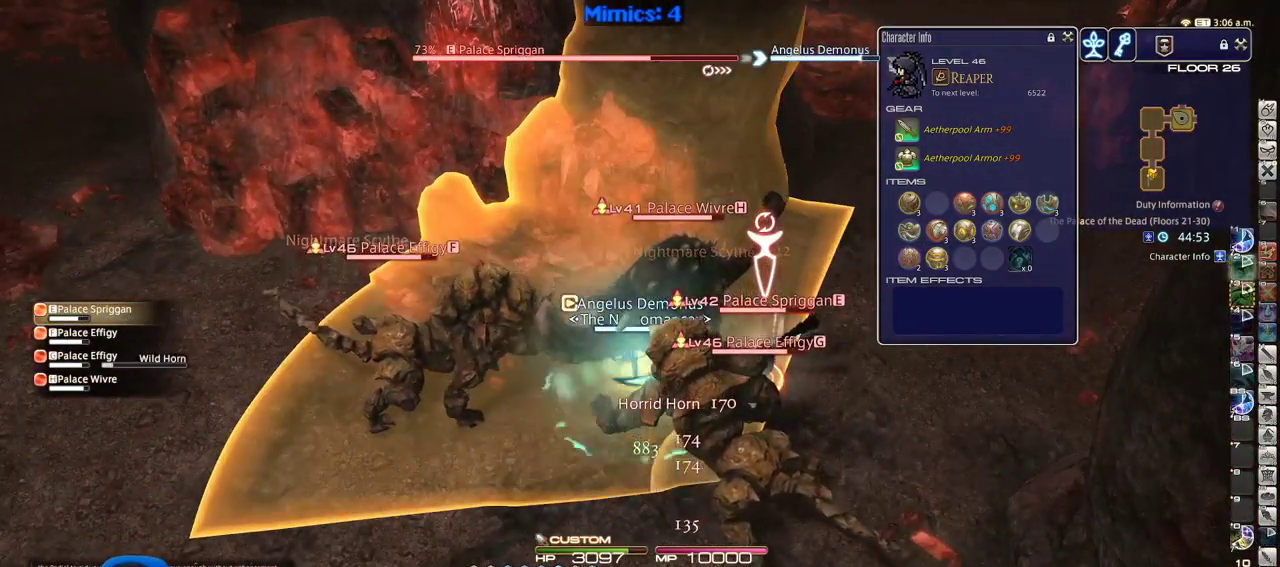
{"keys": ["d", "minus", "p", "s"], "events": [[150, "a", "down"], [200, "rbracket", "down"], [250, "s", "down"], [300, "rbracket", "up"], [350, "a", "up"], [350, "d", "down"], [350, "p", "down"], [433, "p", "up"], [483, "minus", "down"], [483, "p", "down"]]}
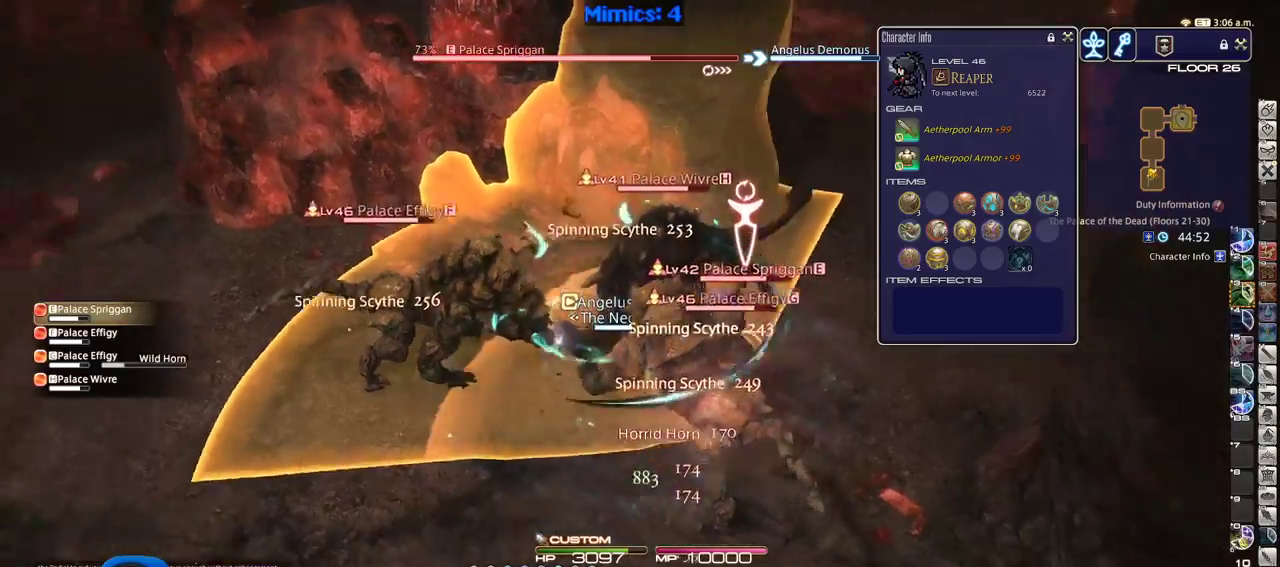
{"keys": ["p"], "events": [[83, "minus", "up"], [83, "p", "up"], [133, "p", "down"], [266, "d", "up"], [266, "p", "up"], [316, "p", "down"], [366, "lbracket", "down"], [500, "lbracket", "up"], [500, "s", "up"]]}
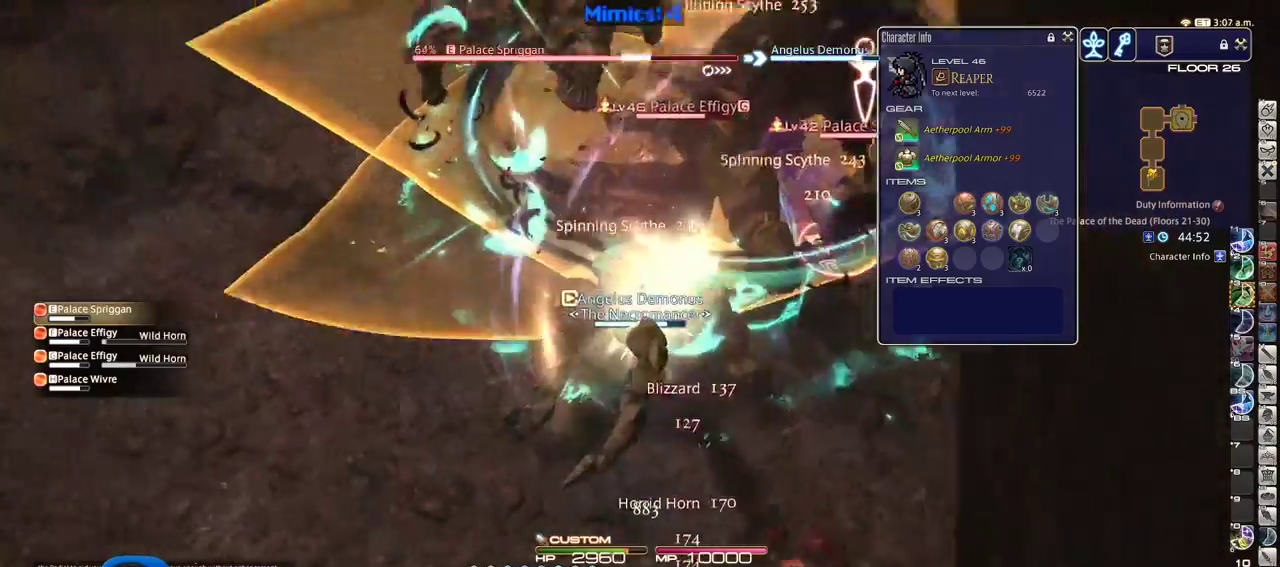
{"keys": ["shift_r"], "events": [[133, "p", "up"], [133, "w", "down"], [233, "w", "up"], [333, "shift_r", "down"], [333, "w", "down"], [416, "w", "up"]]}
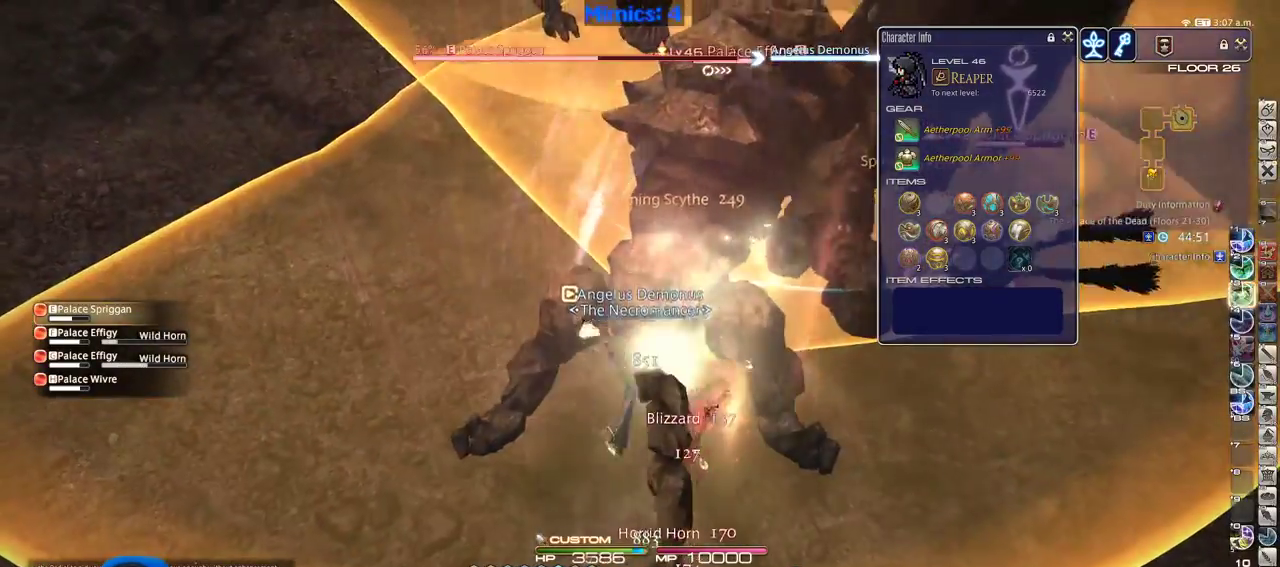
{"keys": [], "events": [[16, "3", "down"], [100, "3", "up"], [150, "3", "down"], [250, "3", "up"], [300, "3", "down"], [350, "3", "up"], [383, "3", "down"], [483, "3", "up"], [483, "shift_r", "up"]]}
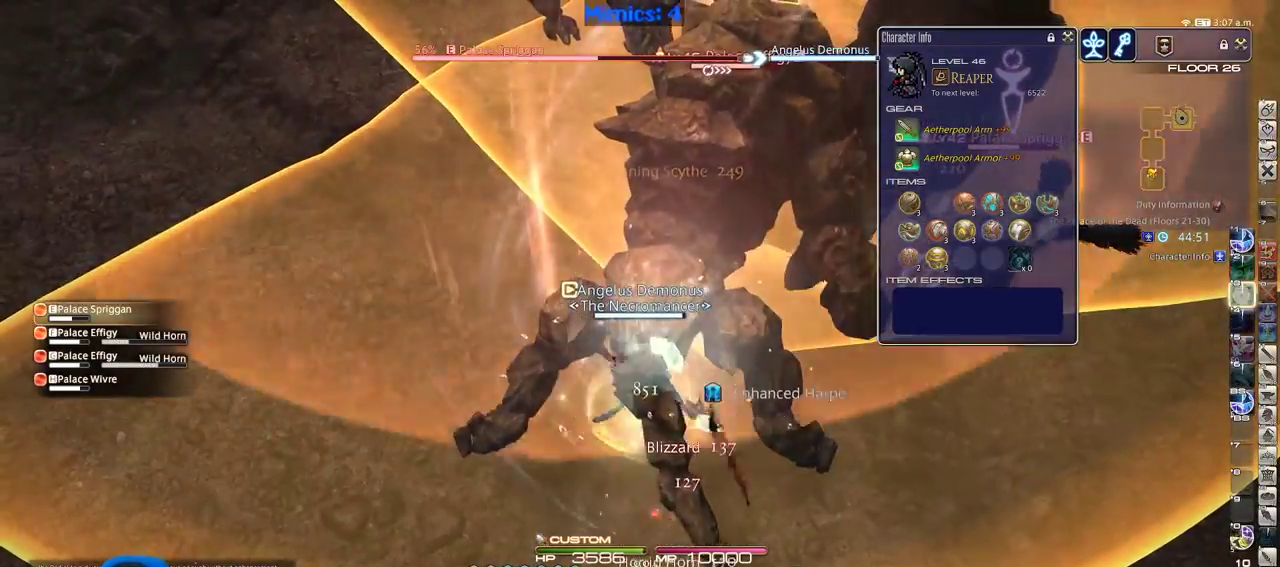
{"keys": ["d", "rbracket"], "events": [[133, "rbracket", "down"], [133, "s", "down"], [266, "lbracket", "down"], [366, "d", "down"], [400, "lbracket", "up"], [400, "return", "down"], [400, "s", "up"], [500, "return", "up"]]}
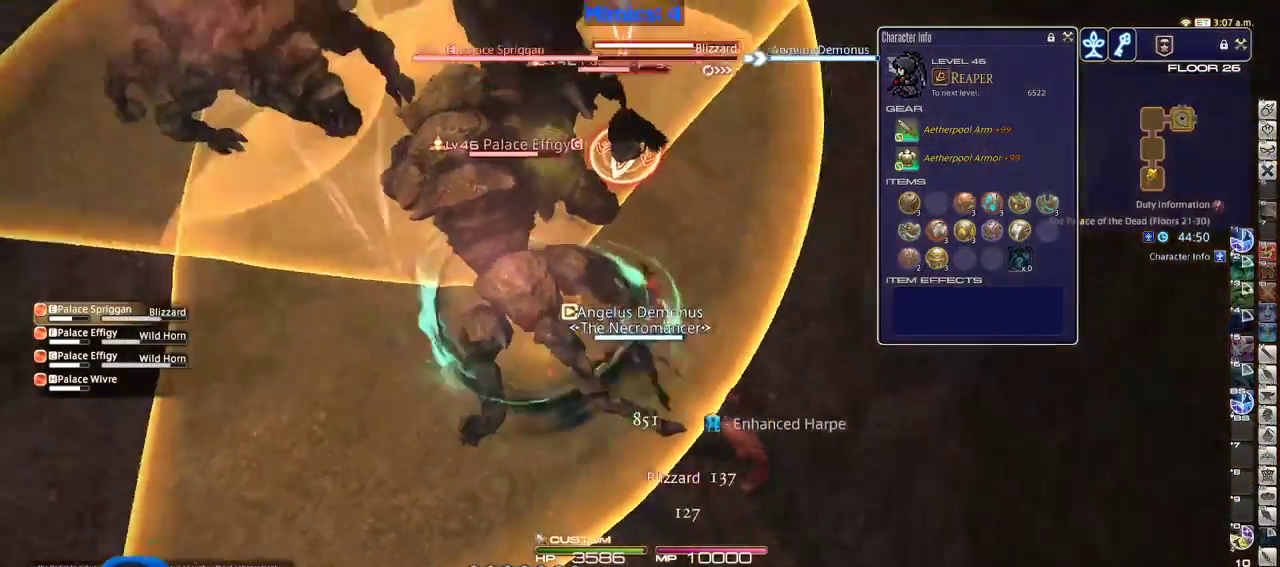
{"keys": ["w"], "events": [[100, "minus", "down"], [100, "w", "down"], [183, "minus", "up"], [183, "rbracket", "up"], [283, "rbracket", "down"], [383, "d", "up"], [466, "rbracket", "up"]]}
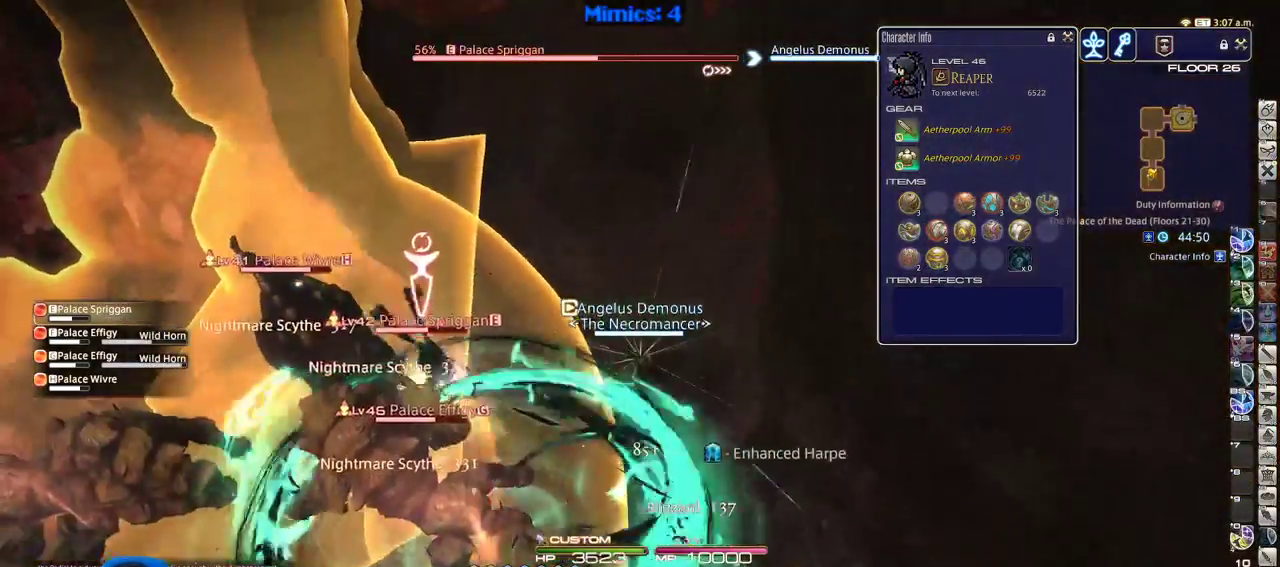
{"keys": ["a", "minus", "p", "w"], "events": [[300, "p", "down"], [400, "a", "down"], [433, "minus", "down"]]}
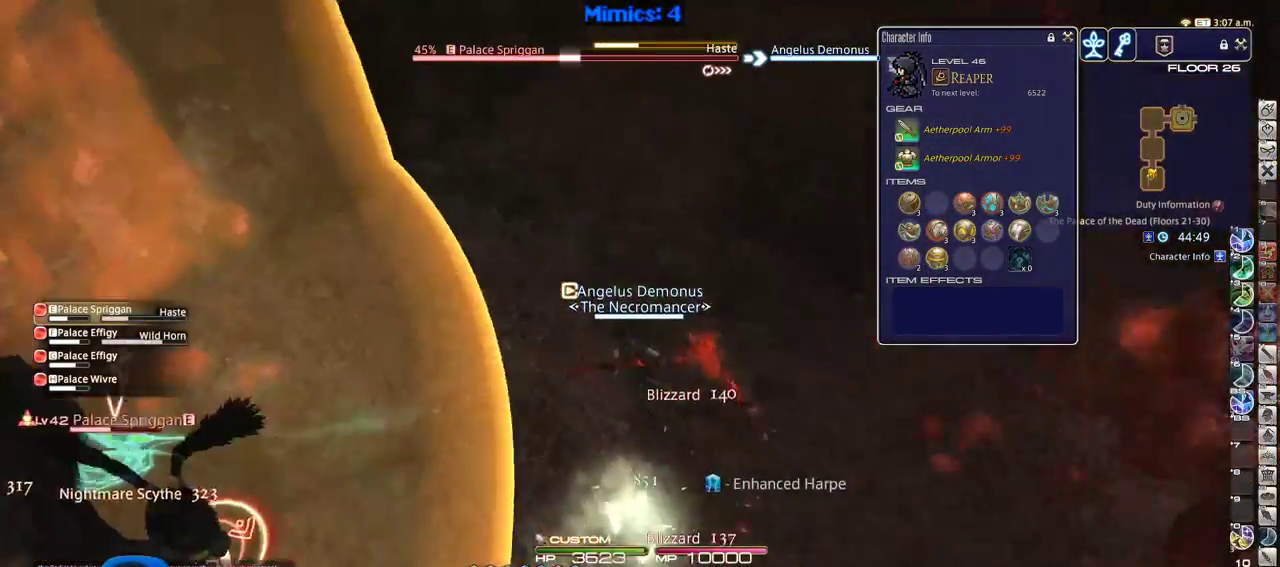
{"keys": ["p", "return"], "events": [[33, "minus", "up"], [33, "p", "up"], [83, "a", "up"], [83, "p", "down"], [133, "minus", "down"], [166, "a", "down"], [216, "minus", "up"], [266, "a", "up"], [266, "w", "up"], [500, "return", "down"]]}
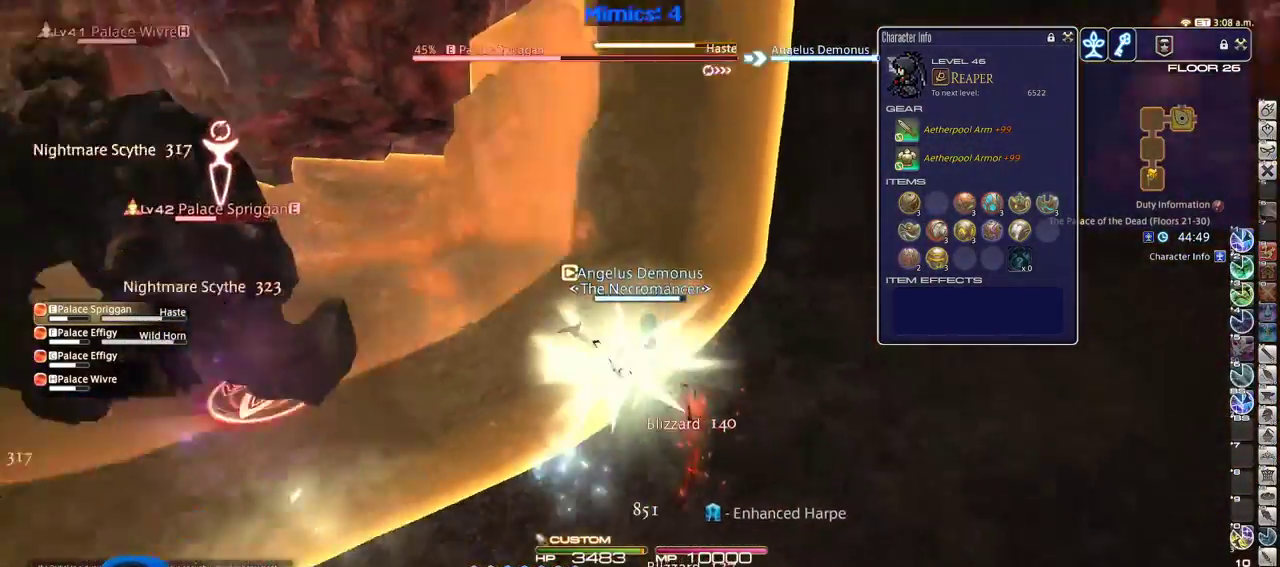
{"keys": ["p"], "events": [[100, "return", "up"], [233, "p", "up"], [283, "p", "down"]]}
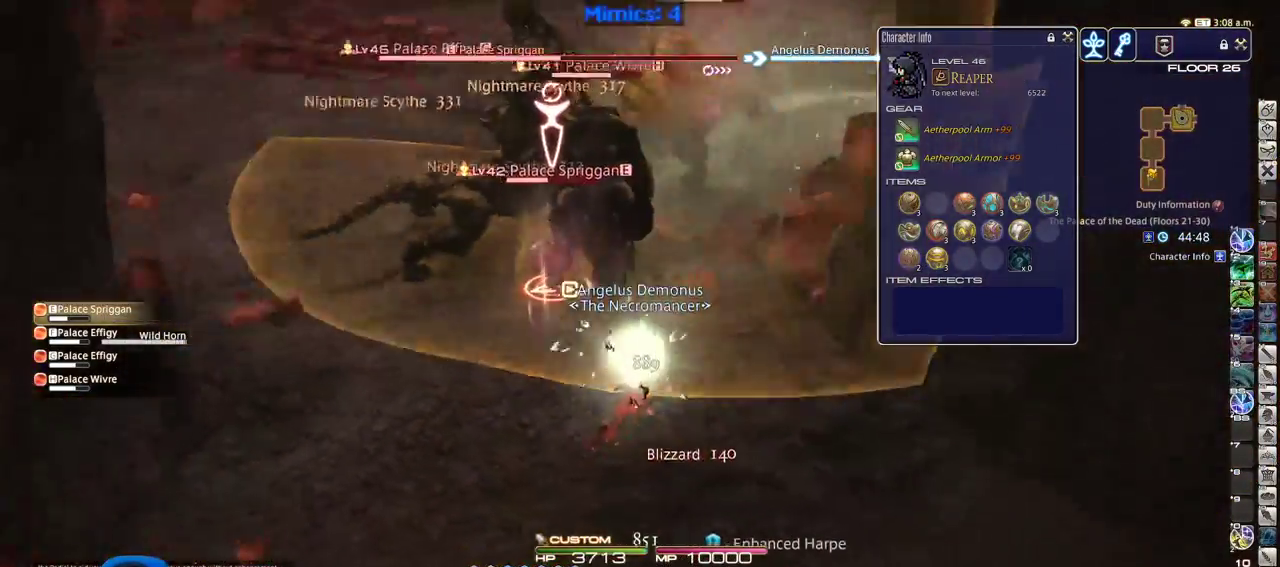
{"keys": ["w"], "events": [[16, "lbracket", "down"], [116, "lbracket", "up"], [116, "p", "up"], [250, "w", "down"]]}
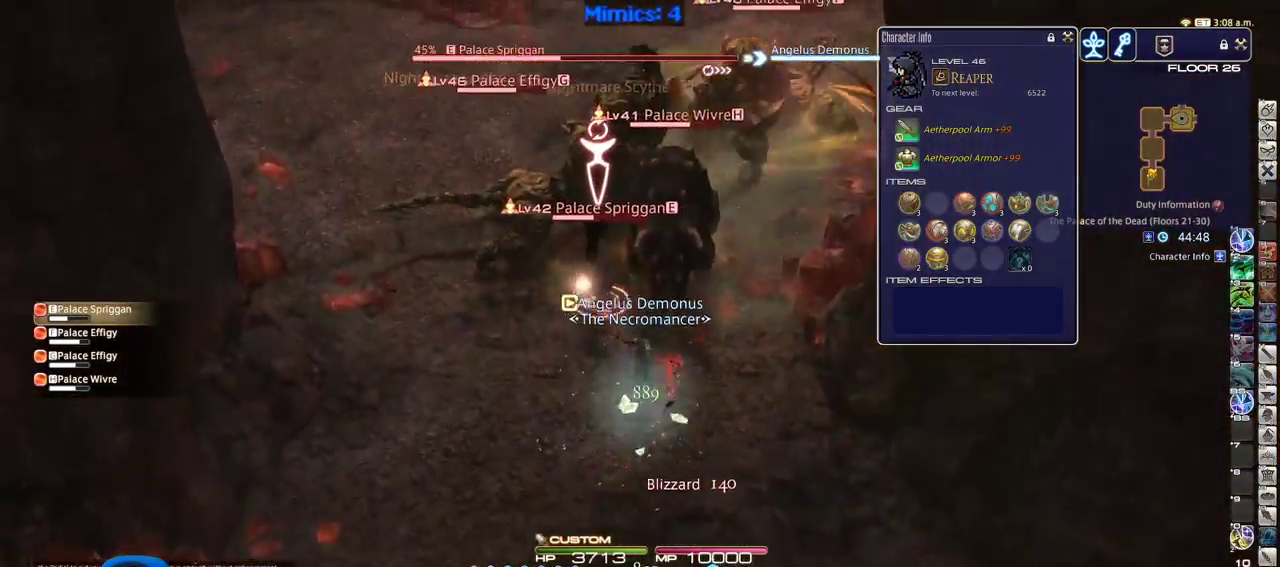
{"keys": ["shift_r", "w"], "events": [[83, "shift_r", "down"]]}
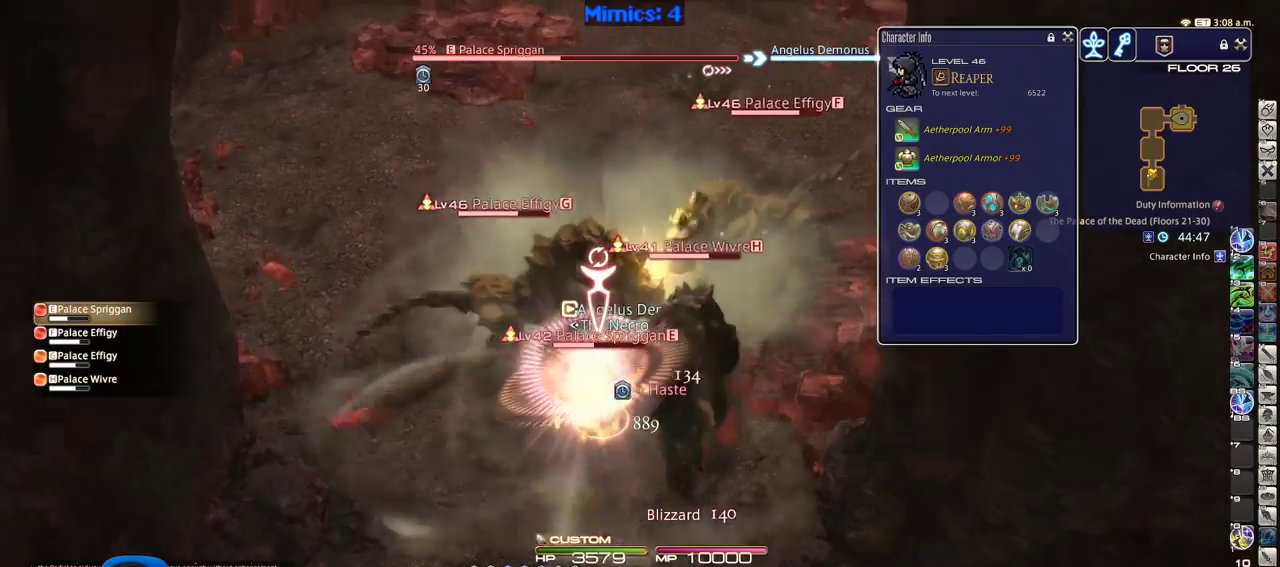
{"keys": ["d", "s"], "events": [[100, "2", "down"], [283, "2", "up"], [283, "d", "down"], [283, "shift_r", "up"], [333, "w", "up"], [466, "s", "down"]]}
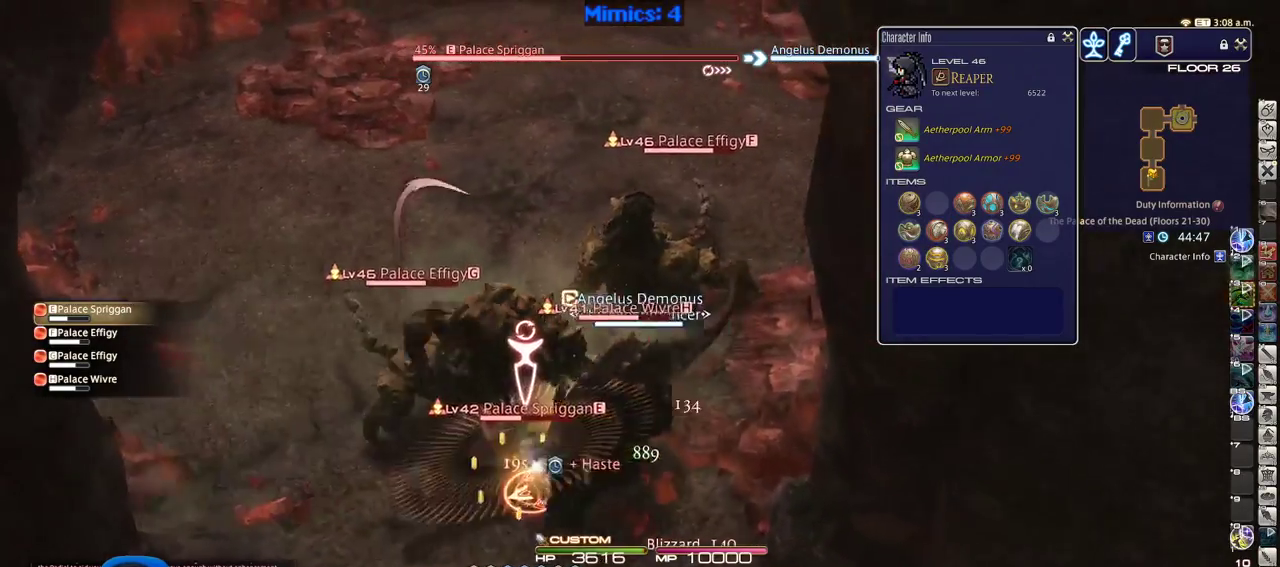
{"keys": ["a", "s"], "events": [[400, "a", "down"], [400, "d", "up"]]}
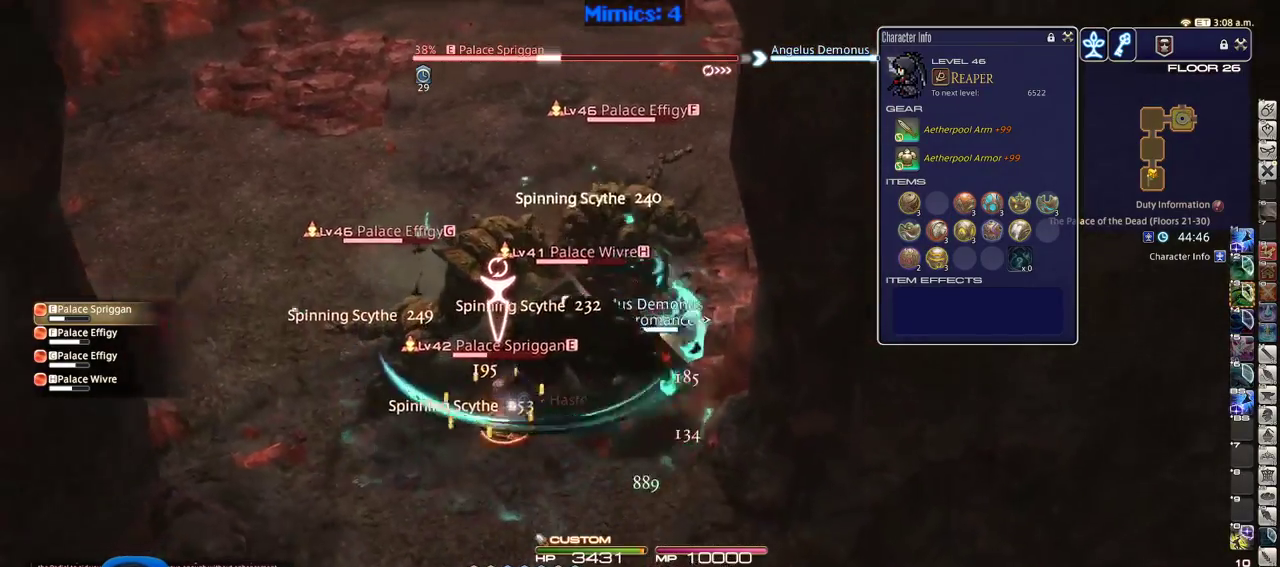
{"keys": [], "events": [[83, "rbracket", "down"], [133, "s", "up"], [166, "rbracket", "up"], [316, "a", "up"], [366, "a", "down"], [500, "a", "up"]]}
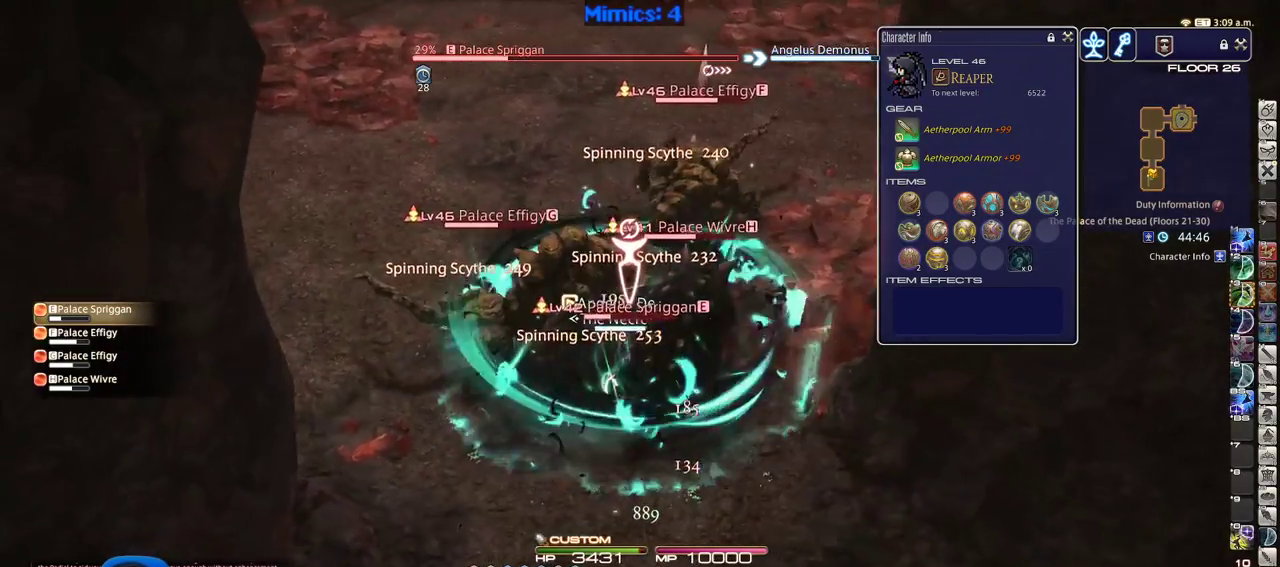
{"keys": ["w"], "events": [[100, "a", "down"], [100, "w", "down"], [183, "a", "up"], [183, "rbracket", "down"], [233, "return", "down"], [416, "return", "up"], [466, "rbracket", "up"]]}
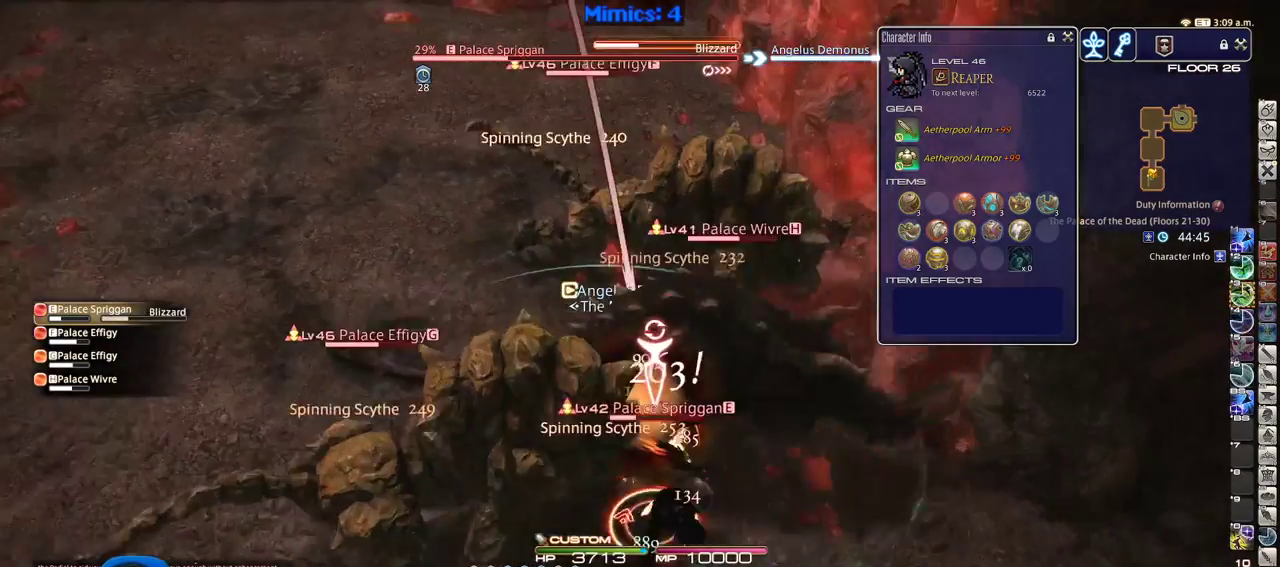
{"keys": ["shift_r"], "events": [[16, "shift_r", "down"], [16, "w", "up"], [150, "3", "down"], [250, "3", "up"], [300, "3", "down"], [400, "3", "up"]]}
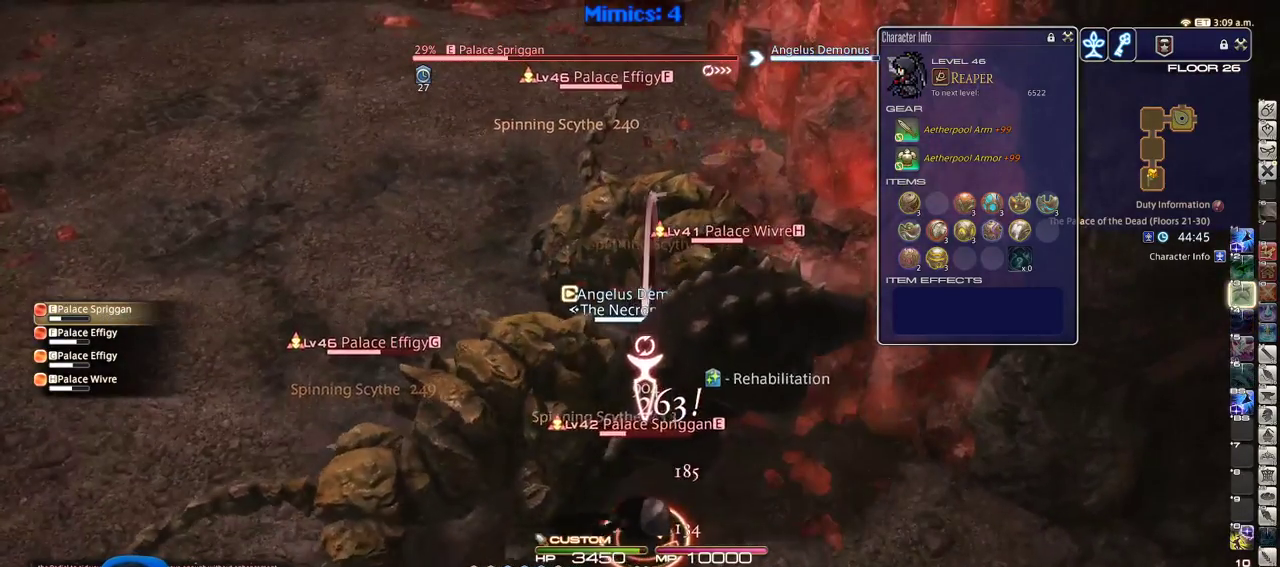
{"keys": ["p", "s"], "events": [[133, "3", "down"], [216, "3", "up"], [266, "p", "down"], [266, "shift_r", "up"], [316, "s", "down"], [400, "p", "up"], [450, "p", "down"]]}
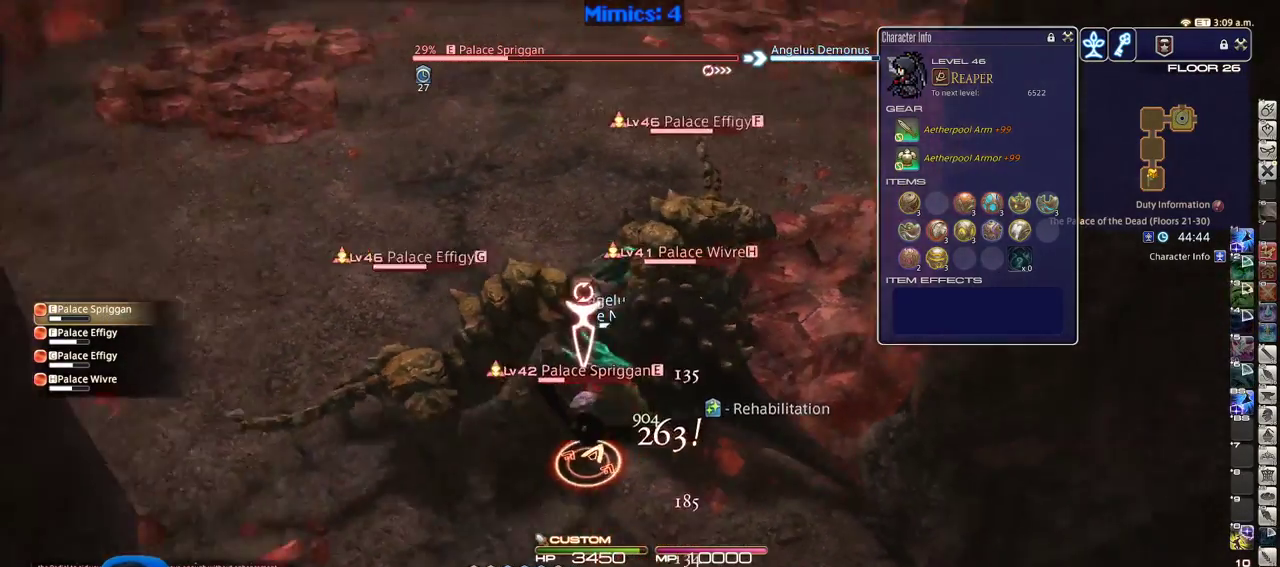
{"keys": ["s"], "events": [[50, "p", "up"], [150, "return", "down"], [233, "return", "up"], [283, "return", "down"], [383, "return", "up"]]}
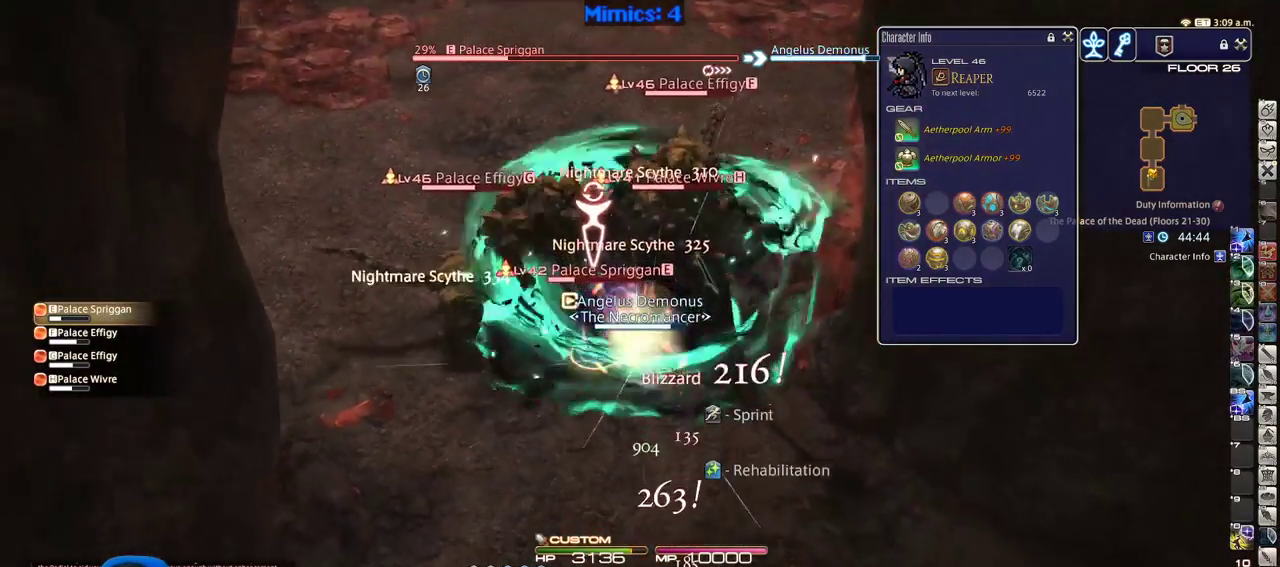
{"keys": ["w"], "events": [[116, "s", "up"], [483, "w", "down"]]}
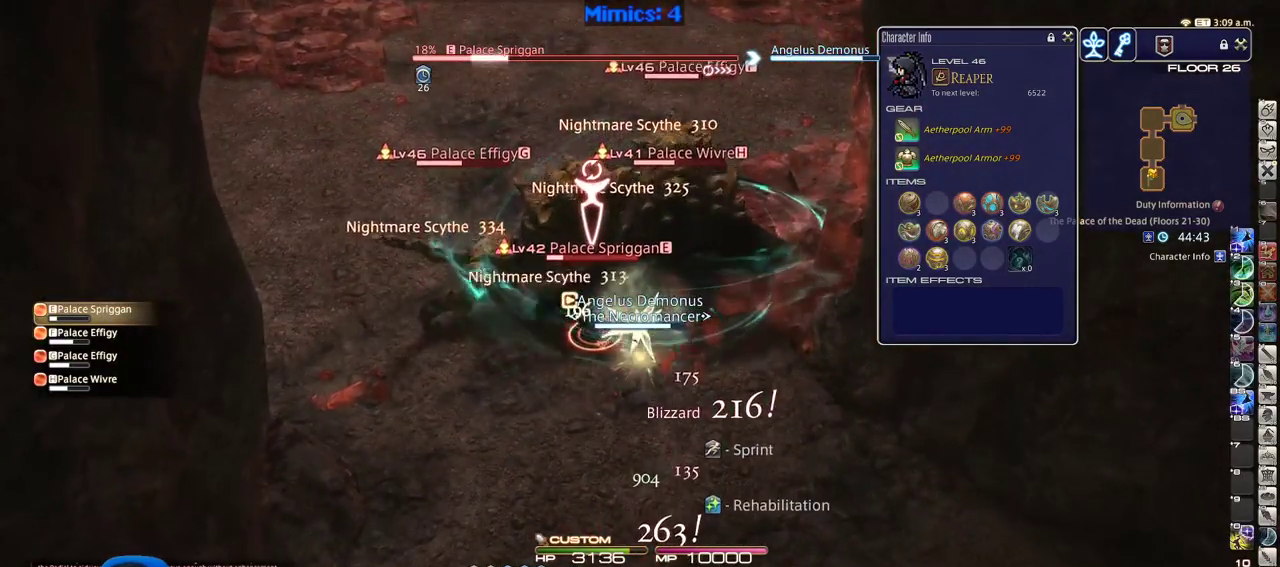
{"keys": ["w"], "events": [[83, "d", "down"], [166, "w", "up"], [216, "d", "up"], [266, "w", "down"], [366, "w", "up"], [400, "w", "down"]]}
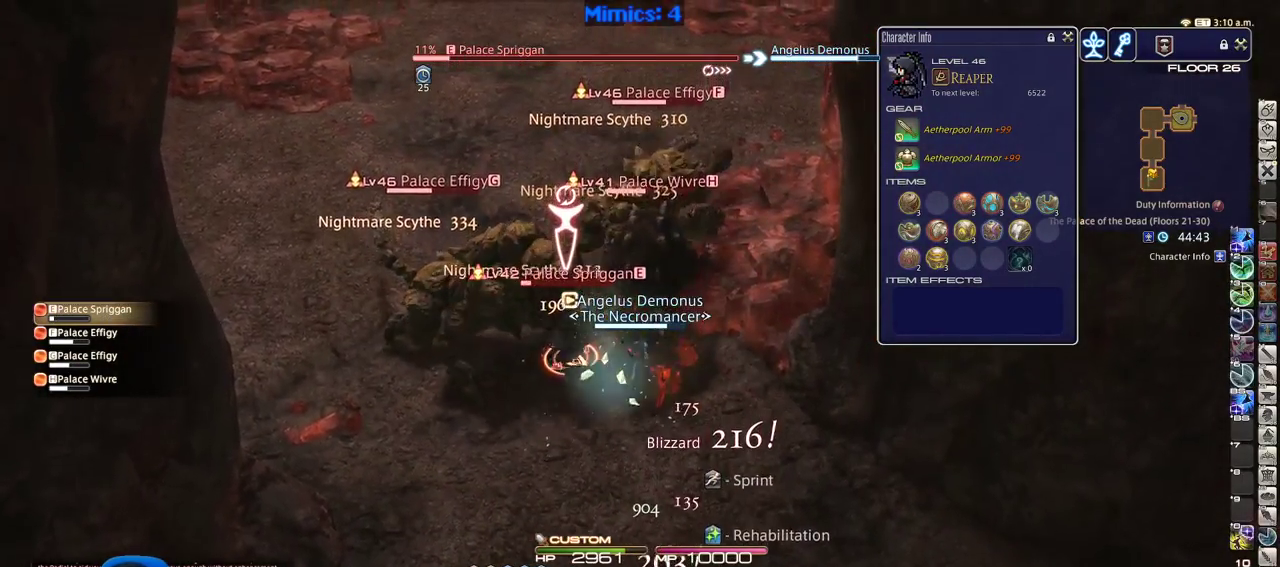
{"keys": ["2", "shift_r"], "events": [[283, "shift_r", "down"], [383, "w", "up"], [466, "2", "down"]]}
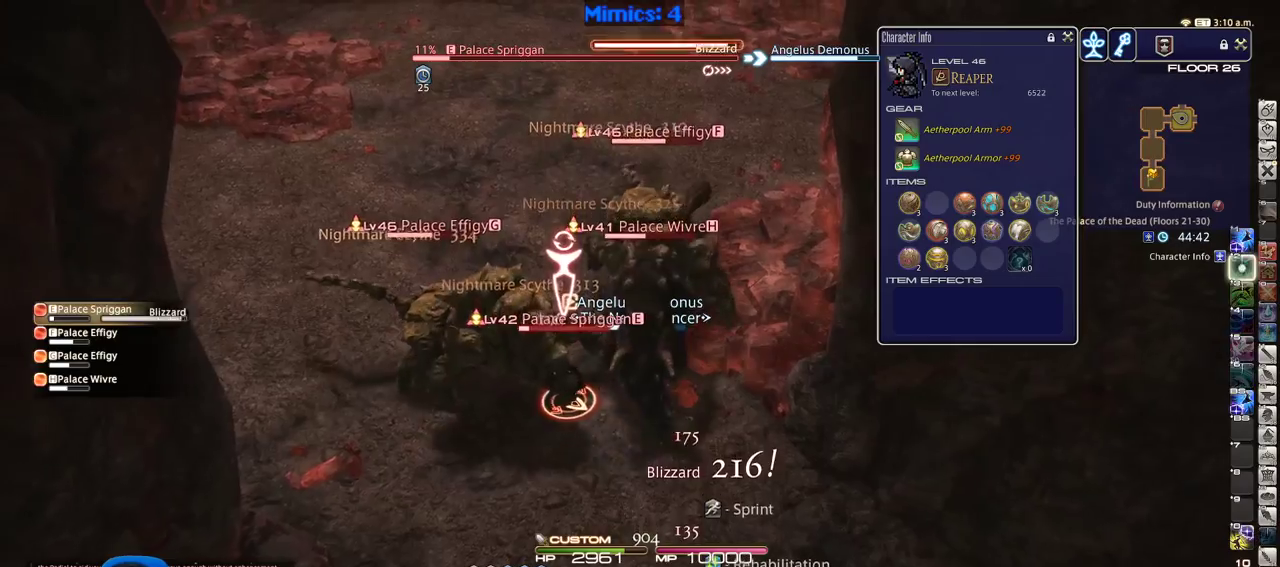
{"keys": ["shift_r"], "events": [[66, "2", "up"], [116, "2", "down"], [200, "2", "up"], [250, "2", "down"], [350, "2", "up"], [400, "2", "down"], [483, "2", "up"]]}
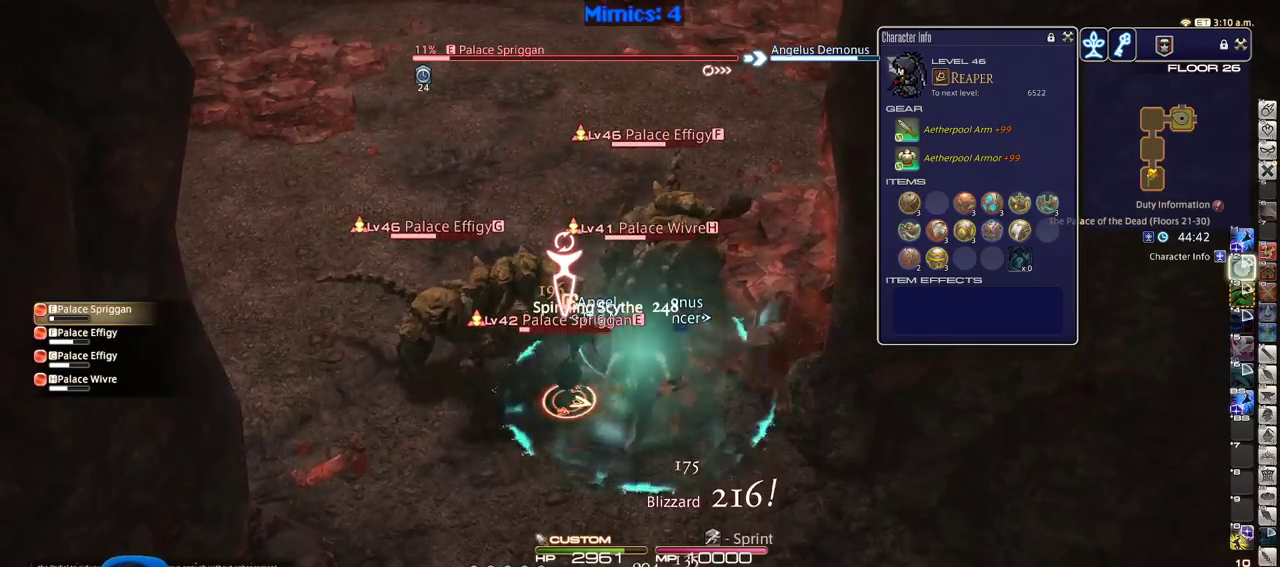
{"keys": ["s"], "events": [[33, "shift_r", "up"], [133, "a", "down"], [166, "s", "down"], [266, "a", "up"], [416, "return", "down"], [500, "return", "up"]]}
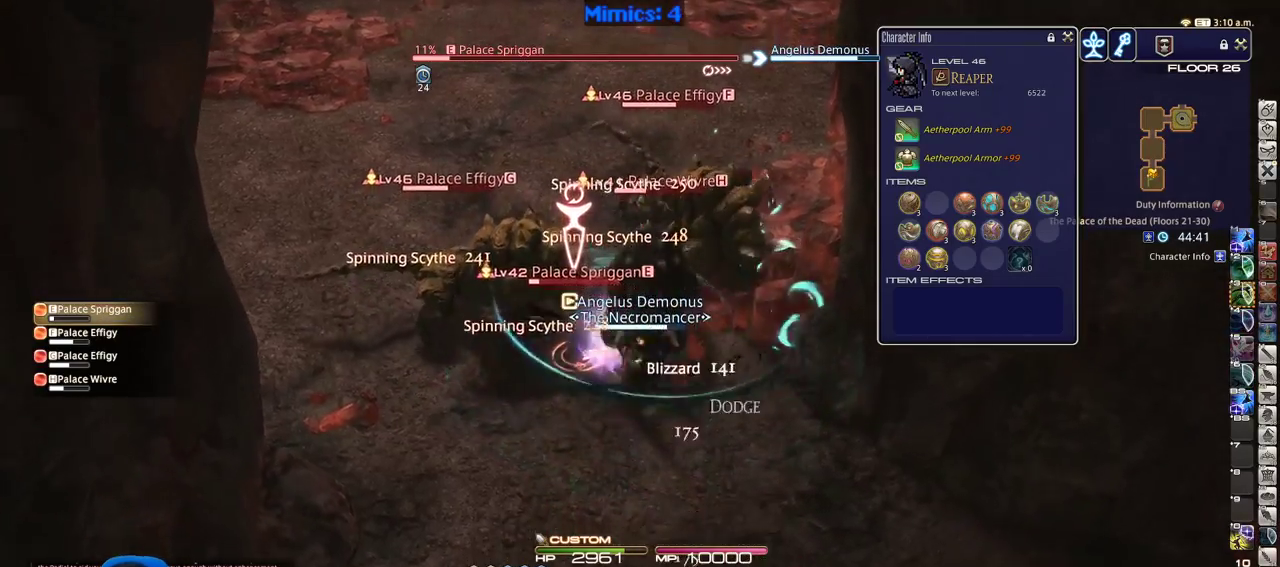
{"keys": ["d", "w"], "events": [[100, "return", "down"], [183, "return", "up"], [233, "a", "down"], [233, "return", "down"], [283, "s", "up"], [383, "return", "up"], [383, "w", "down"], [466, "a", "up"], [466, "d", "down"]]}
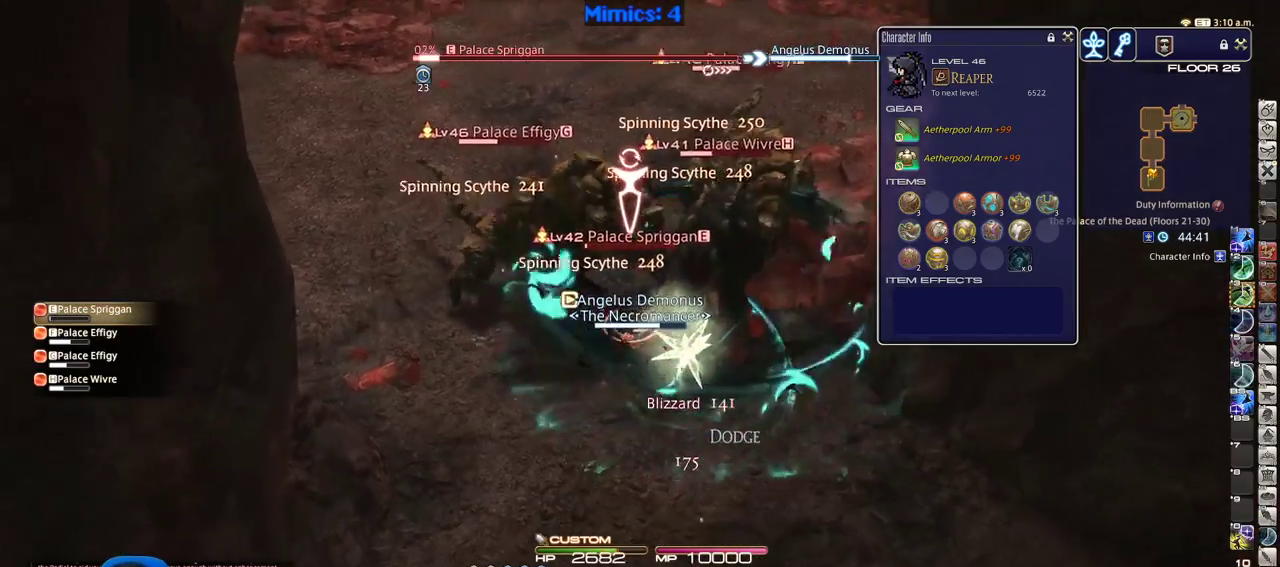
{"keys": ["a", "rbracket", "w"], "events": [[116, "d", "up"], [250, "return", "down"], [350, "a", "down"], [433, "rbracket", "down"], [433, "return", "up"]]}
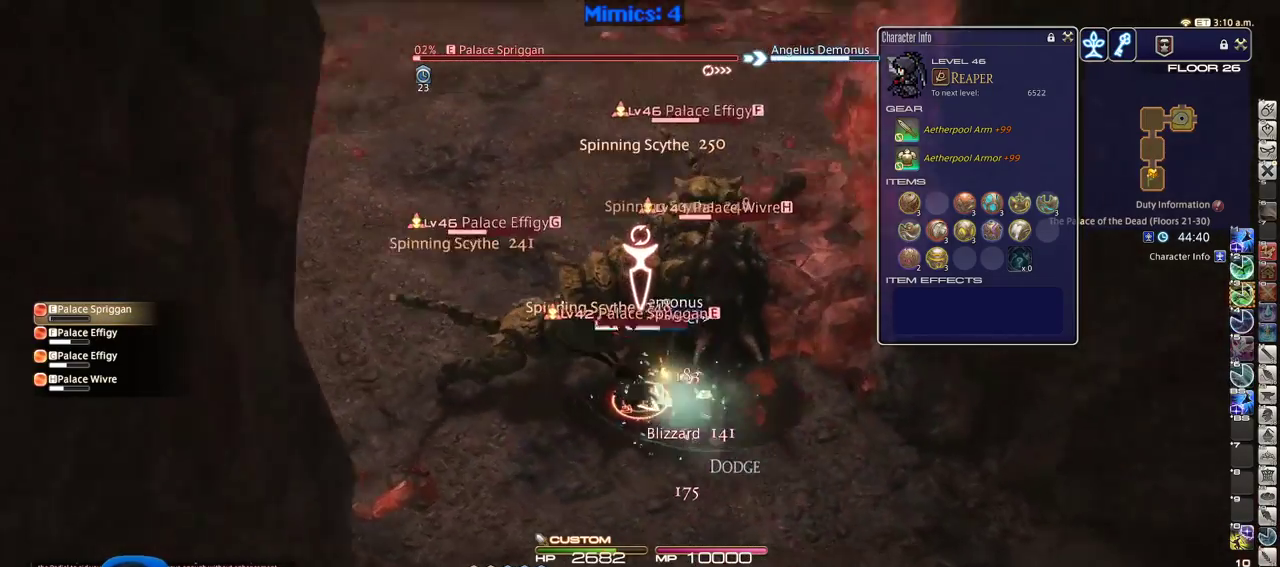
{"keys": ["3"], "events": [[33, "rbracket", "up"], [83, "shift_r", "down"], [166, "a", "up"], [216, "w", "up"], [316, "3", "down"], [400, "3", "up"], [450, "3", "down"], [500, "shift_r", "up"]]}